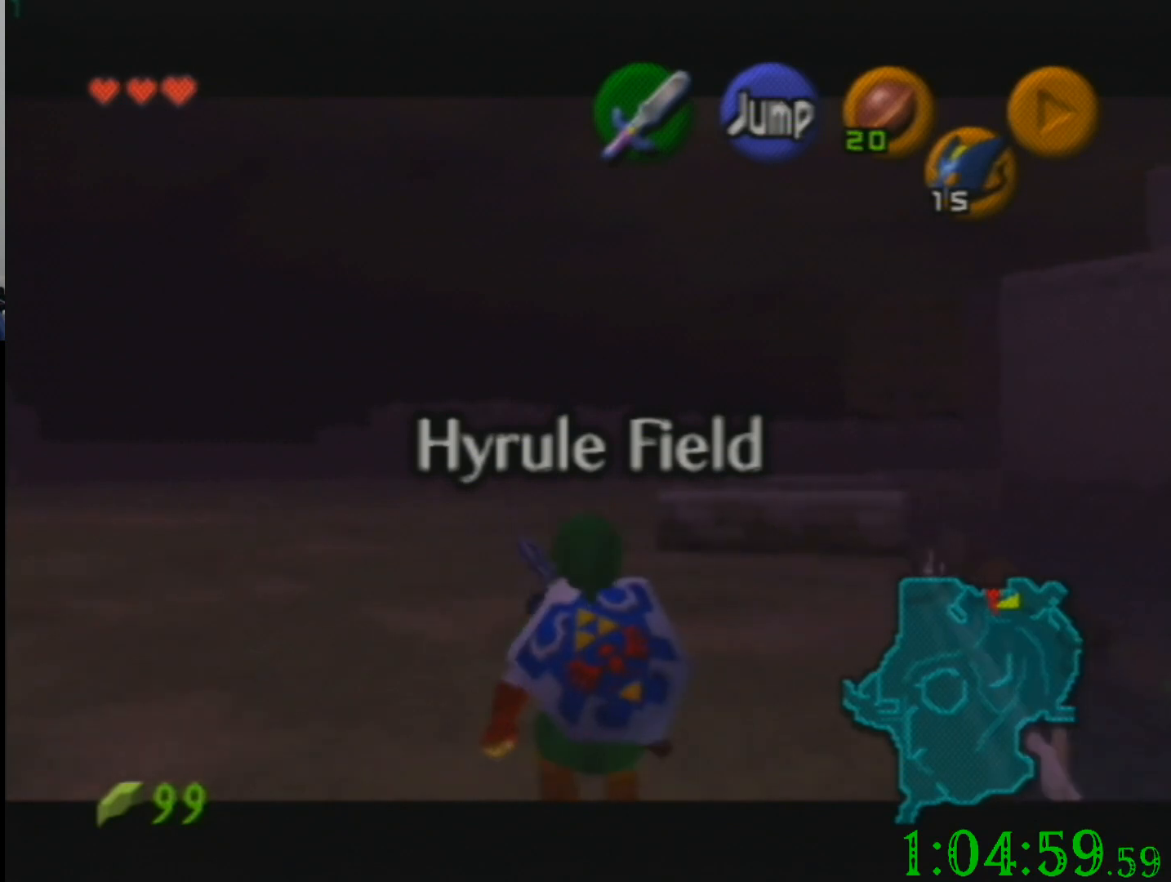
Gameplay with a controller (Nintendo layout); each line is a JSON object with the inputs held at the frame after it. "events" lists button and stick changes between this image and that frame as [ms after this image, input, new state], when the widget could be followed in between. Not read: A B L3 R3 Z.
{"buttons": [], "left_stick": "down", "events": []}
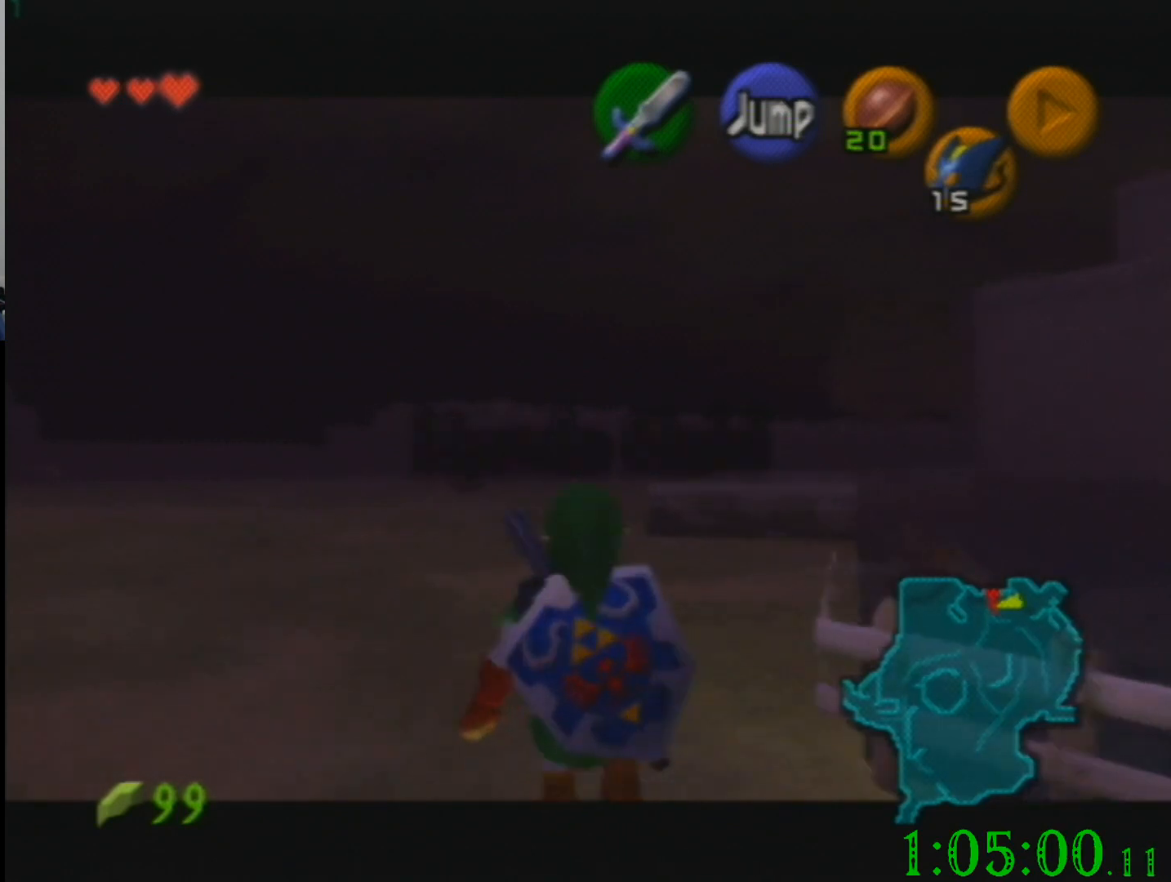
{"buttons": [], "left_stick": "down", "events": []}
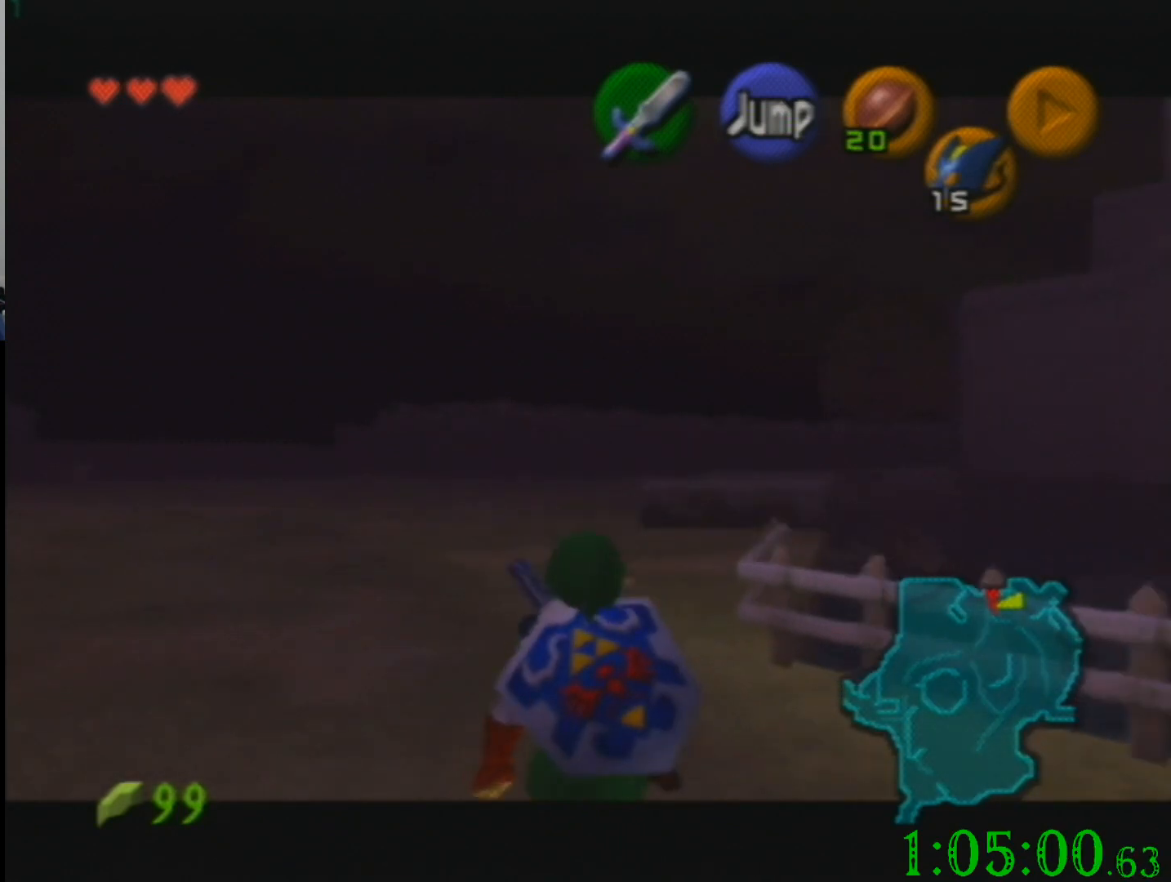
{"buttons": [], "left_stick": "down", "events": []}
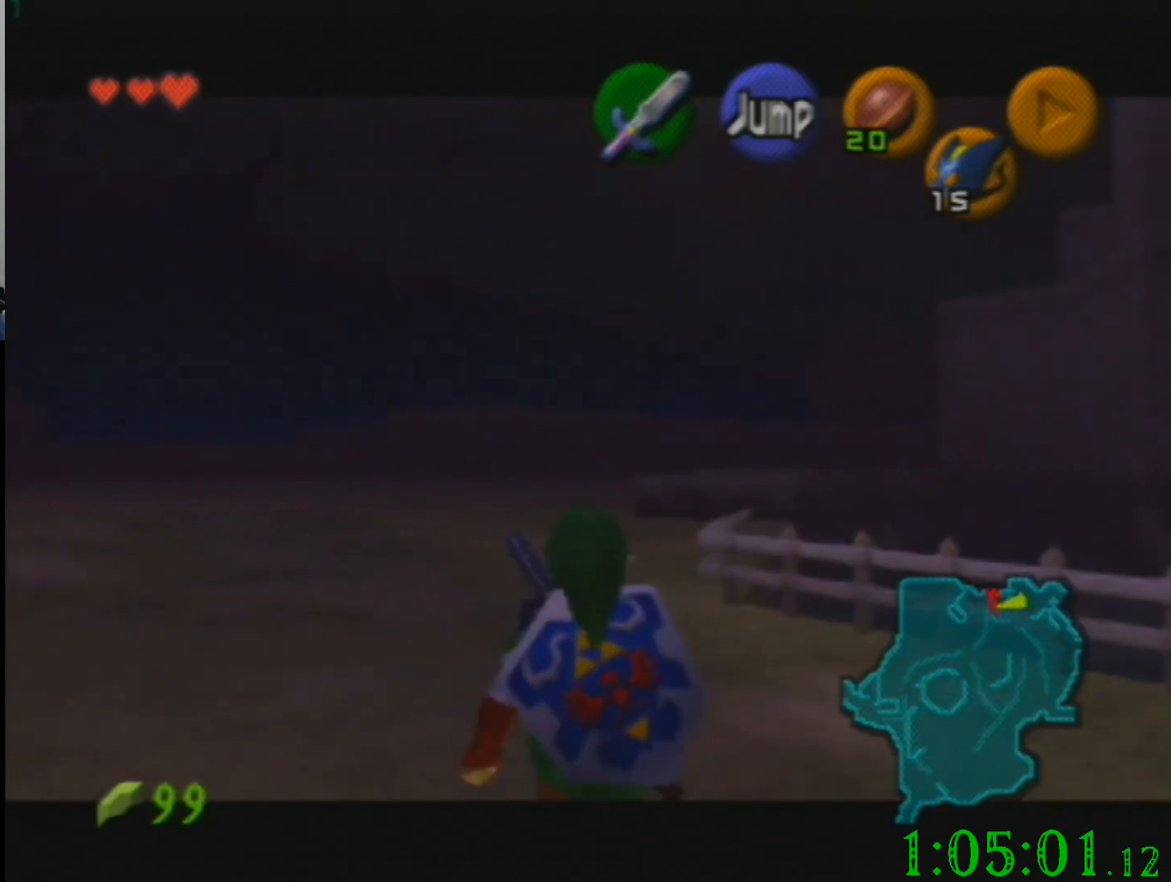
{"buttons": [], "left_stick": "down", "events": []}
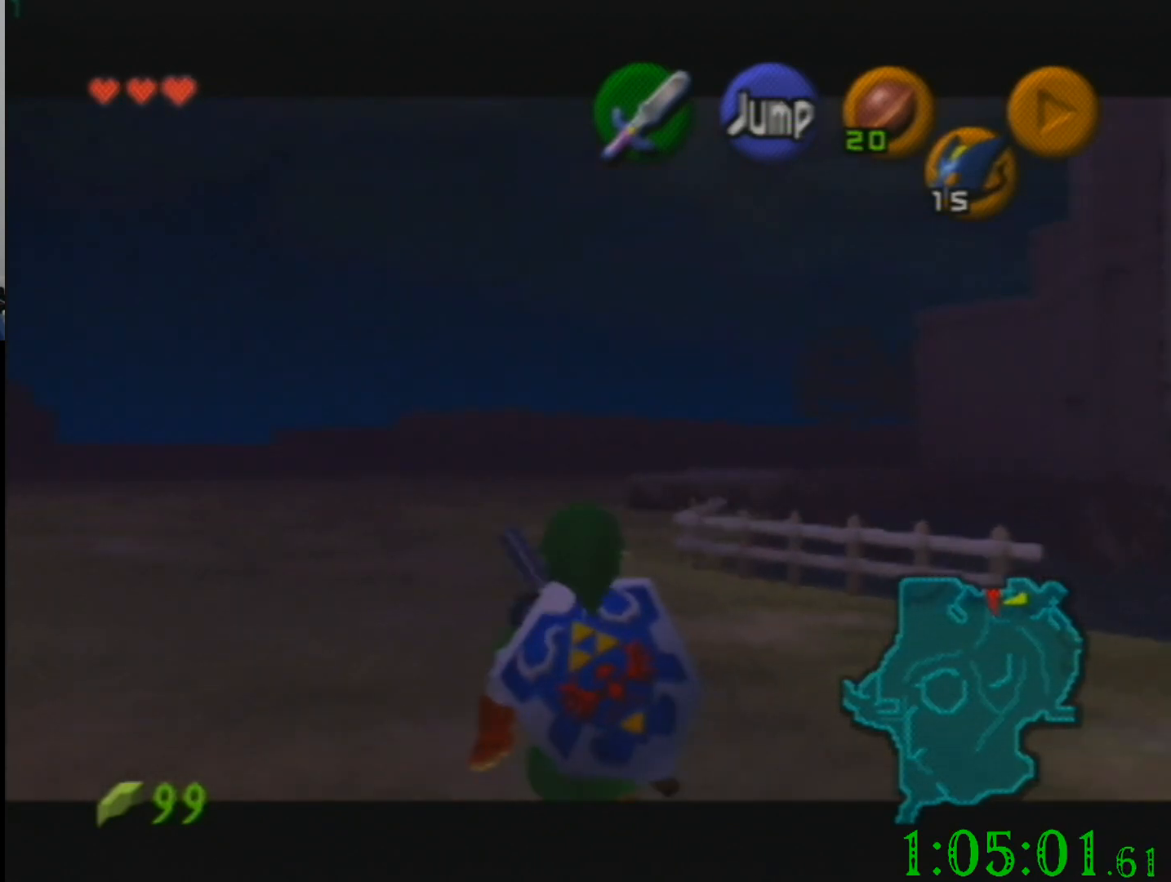
{"buttons": [], "left_stick": "down", "events": []}
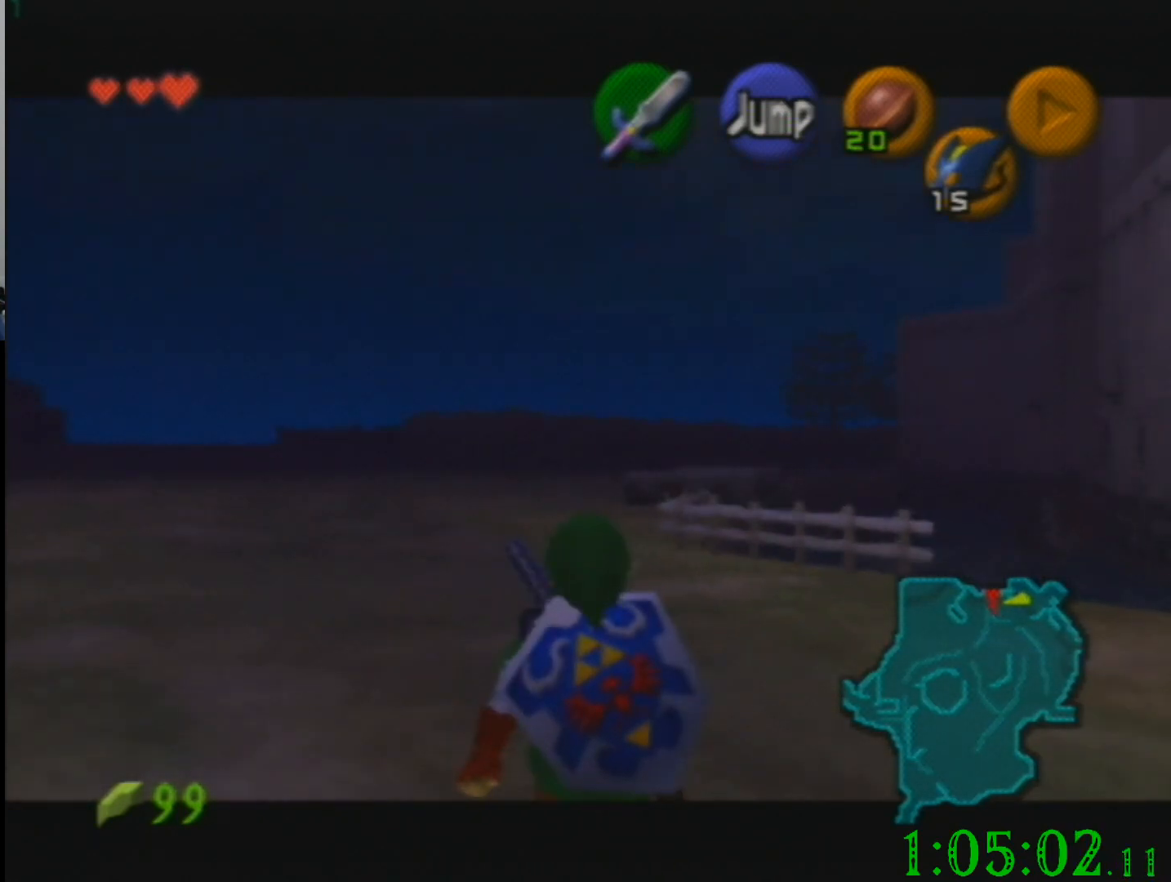
{"buttons": [], "left_stick": "down", "events": []}
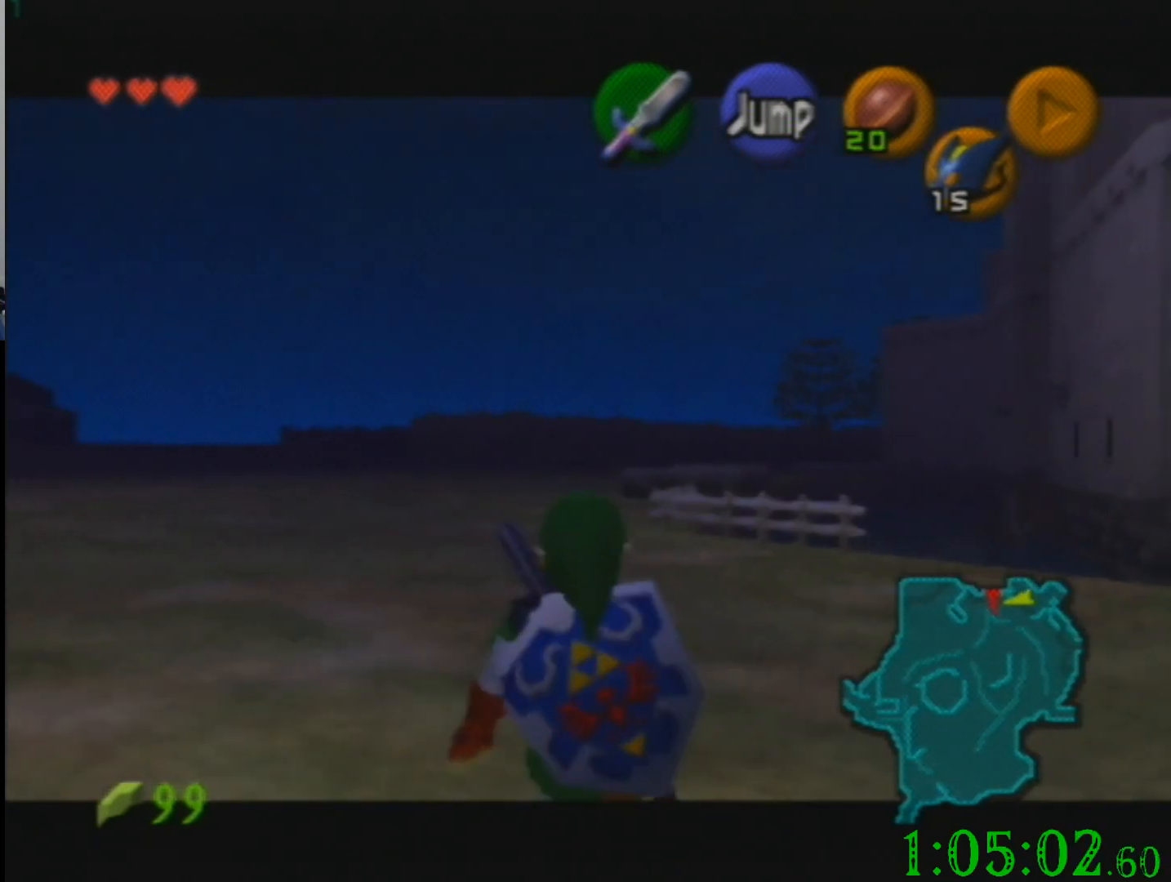
{"buttons": [], "left_stick": "down", "events": []}
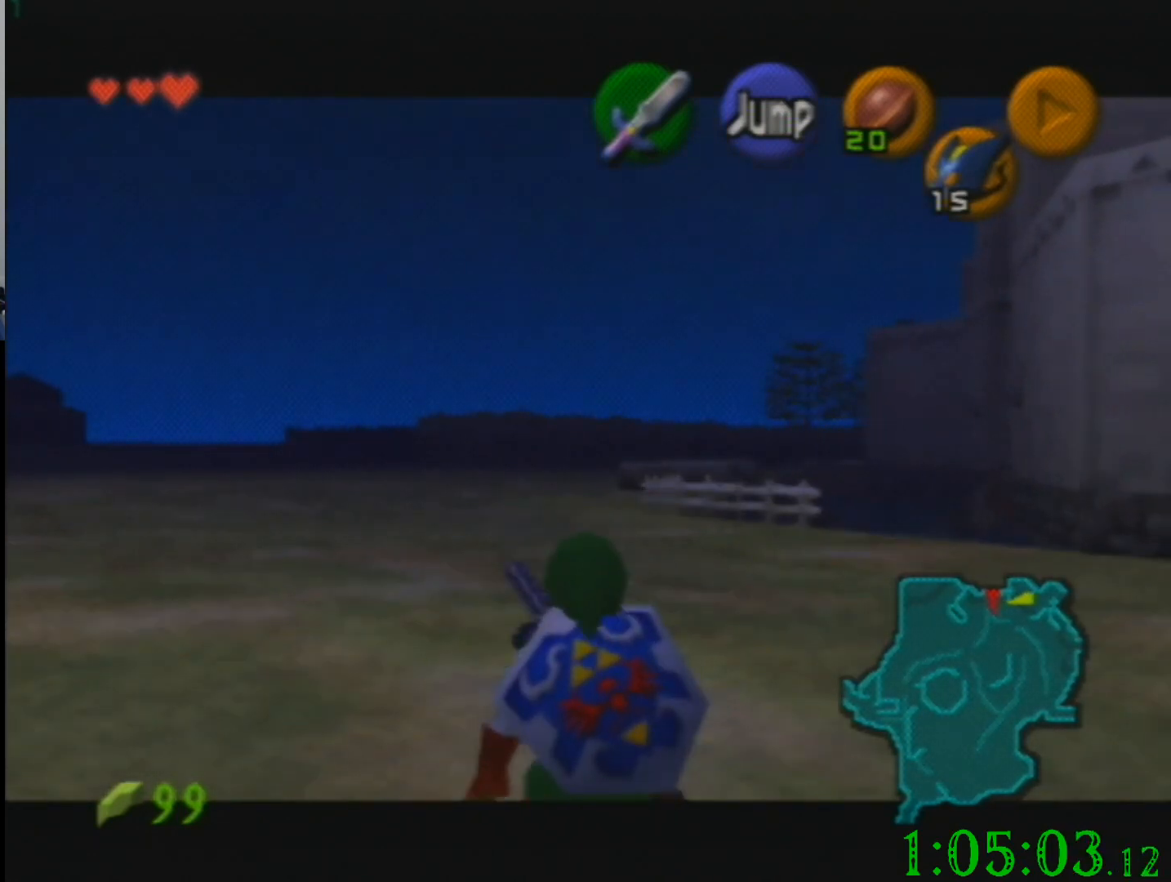
{"buttons": [], "left_stick": "down", "events": []}
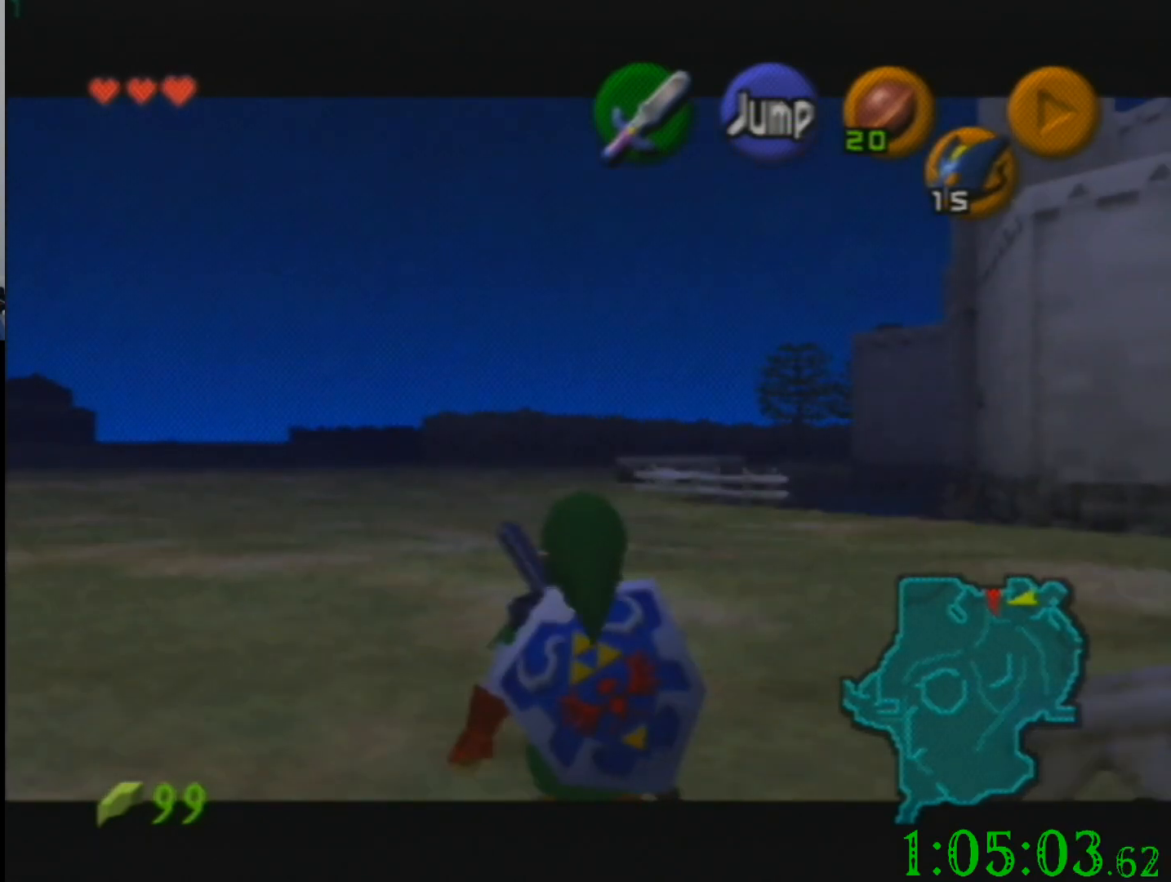
{"buttons": [], "left_stick": "down", "events": []}
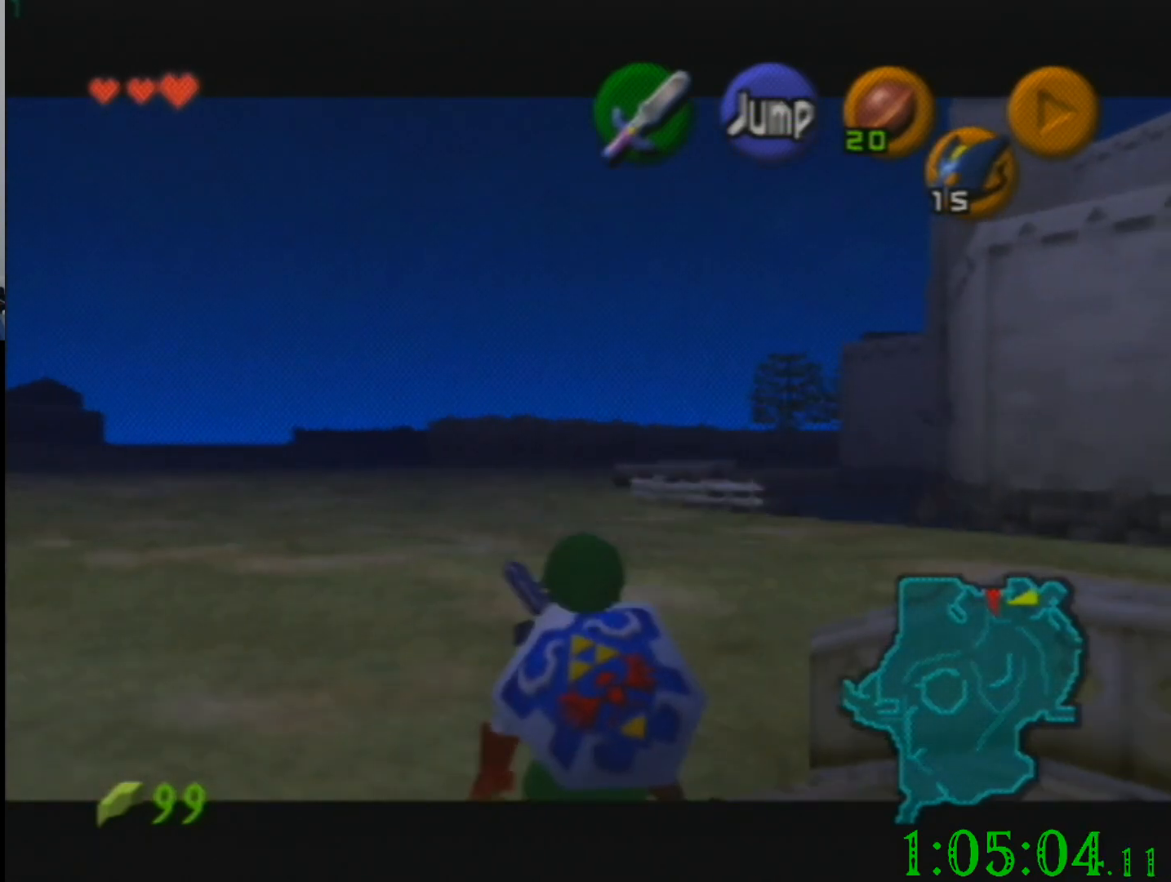
{"buttons": [], "left_stick": "down", "events": []}
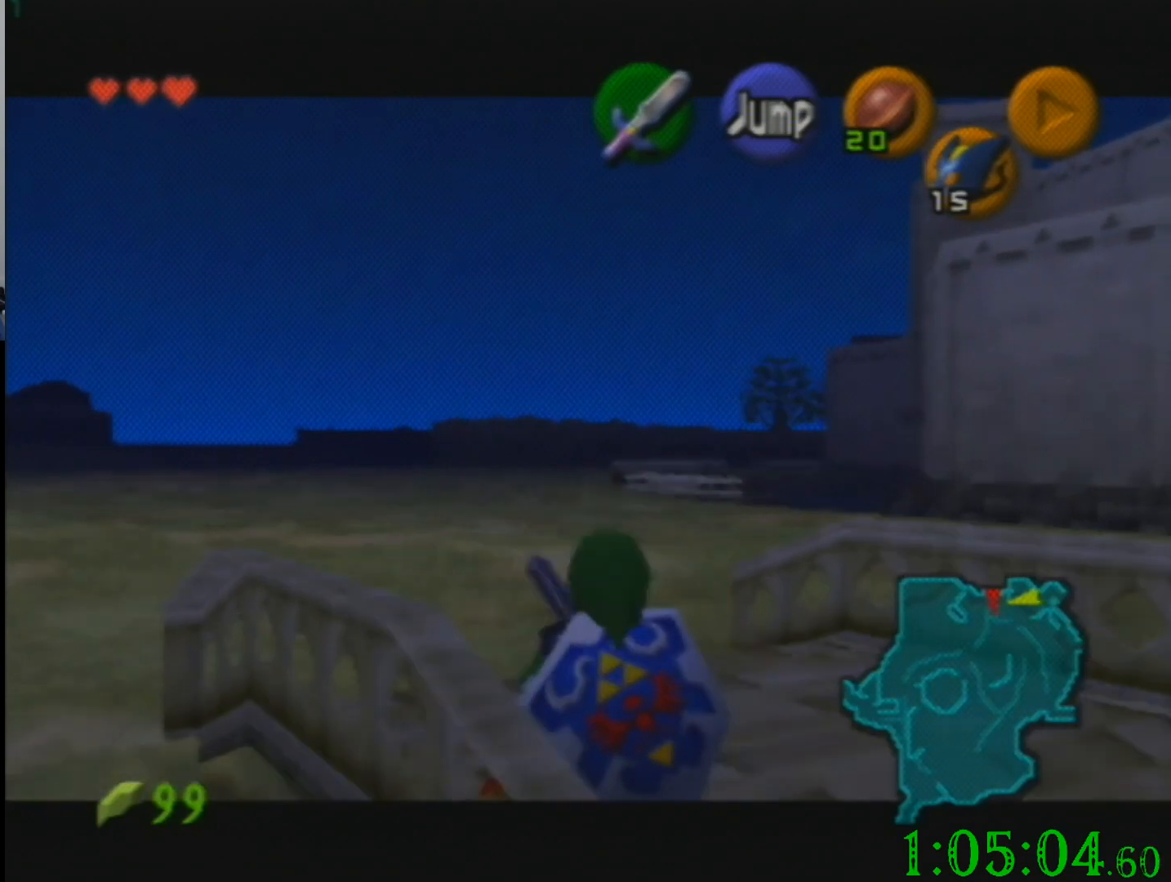
{"buttons": [], "left_stick": "down", "events": []}
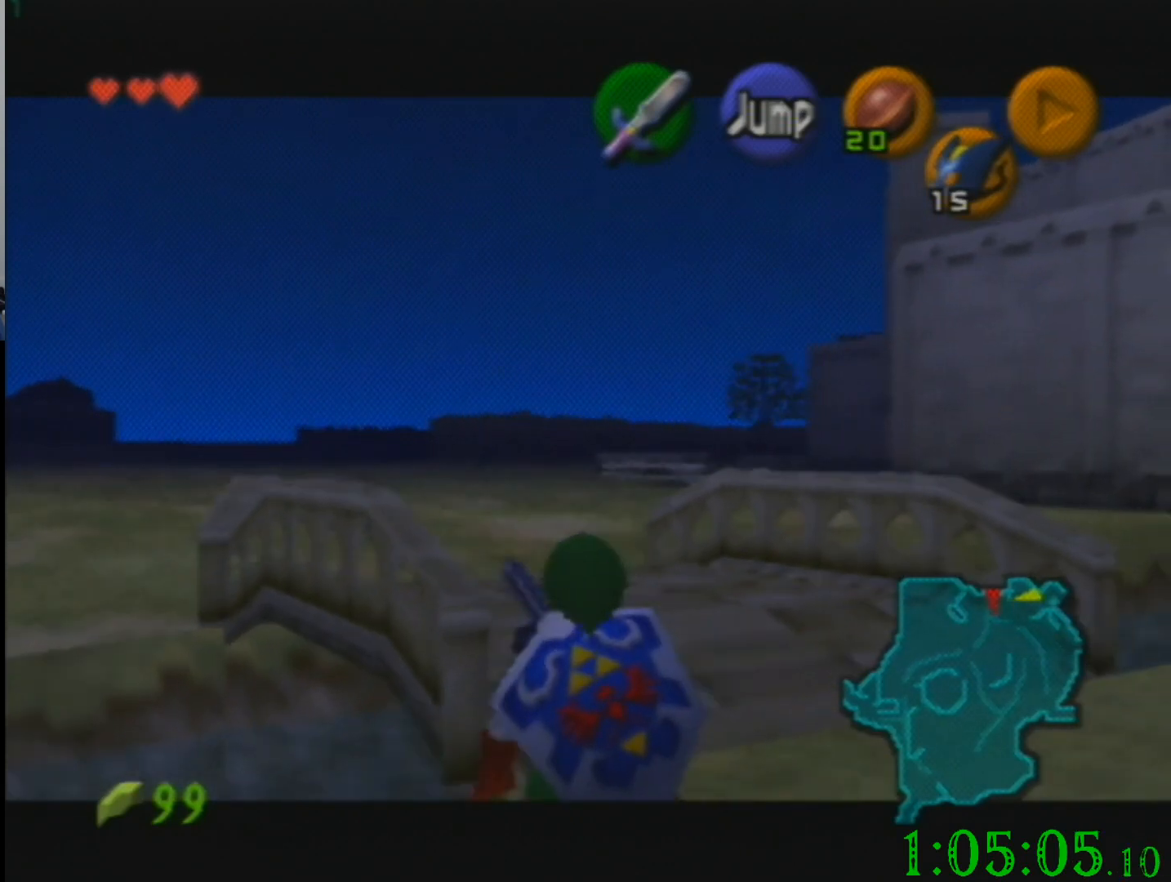
{"buttons": [], "left_stick": "down", "events": []}
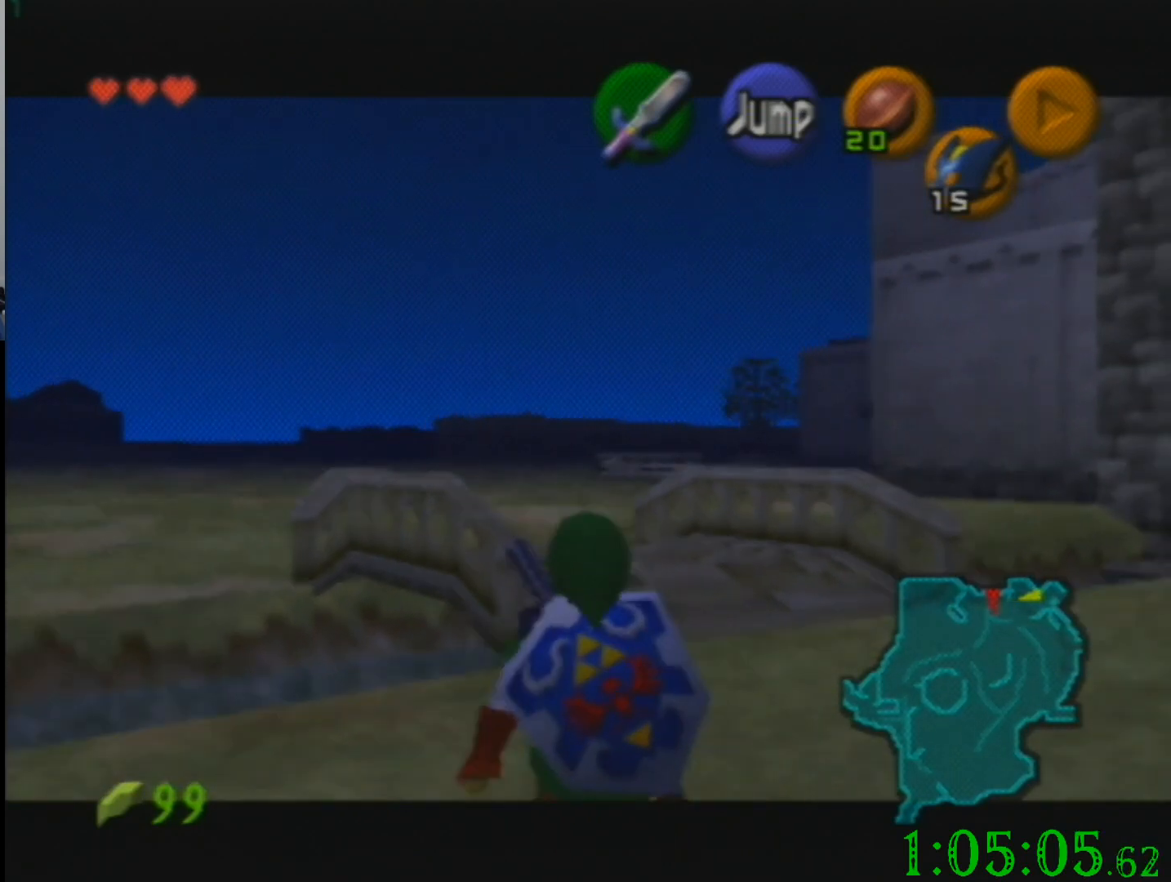
{"buttons": [], "left_stick": "down", "events": []}
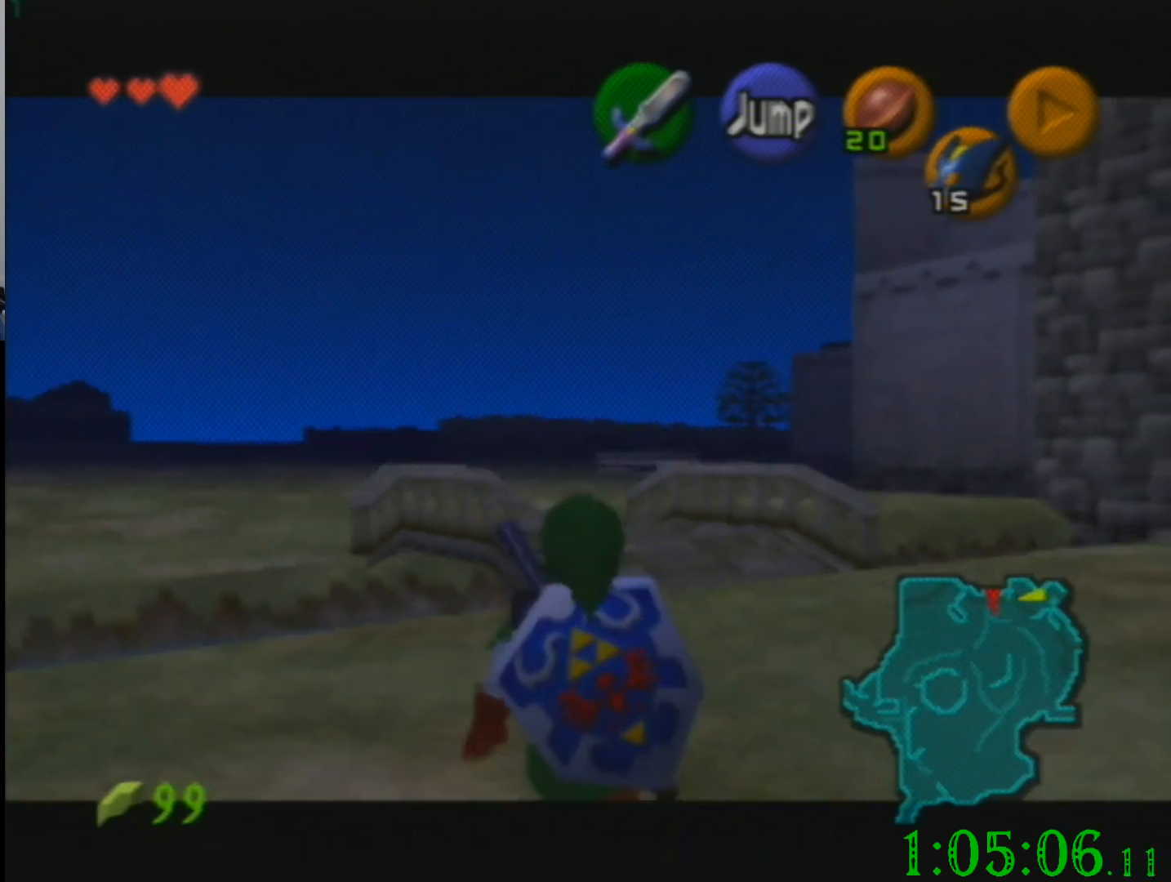
{"buttons": [], "left_stick": "down", "events": []}
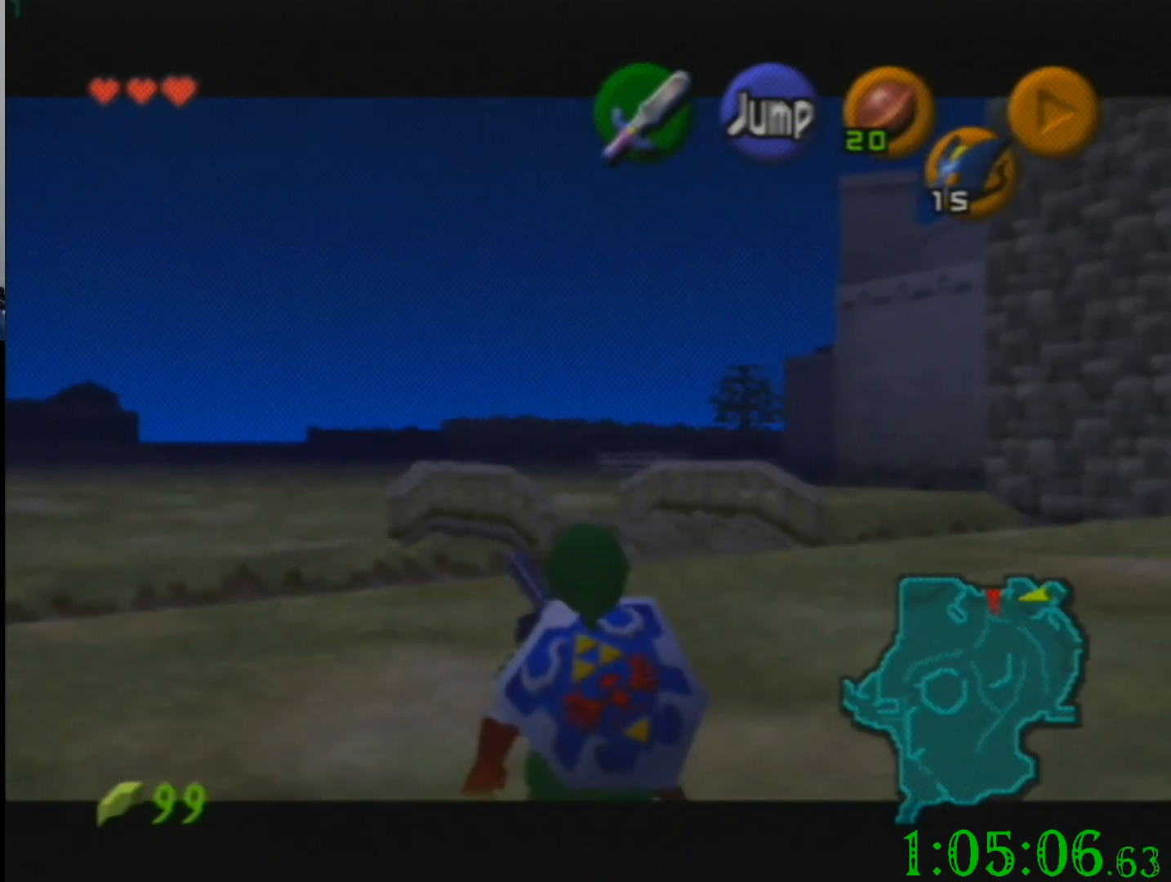
{"buttons": [], "left_stick": "down", "events": []}
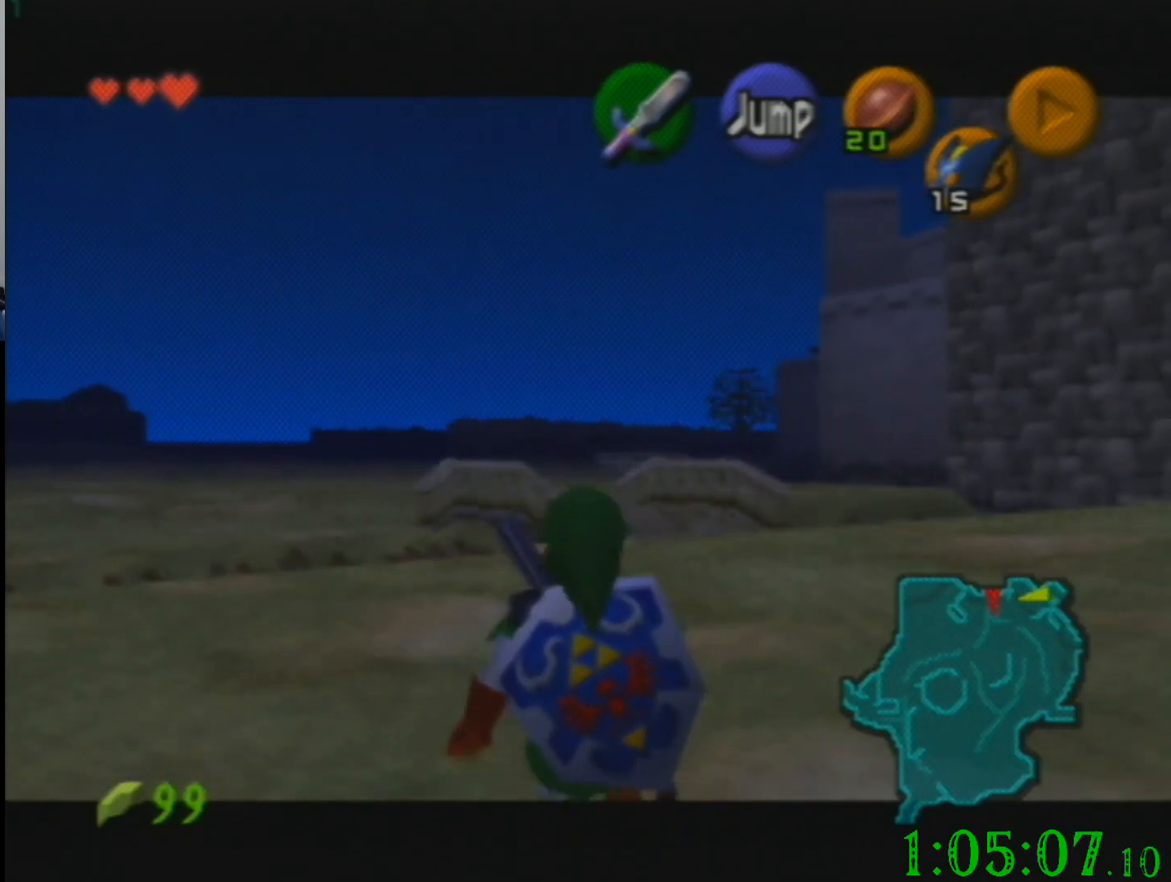
{"buttons": [], "left_stick": "down", "events": []}
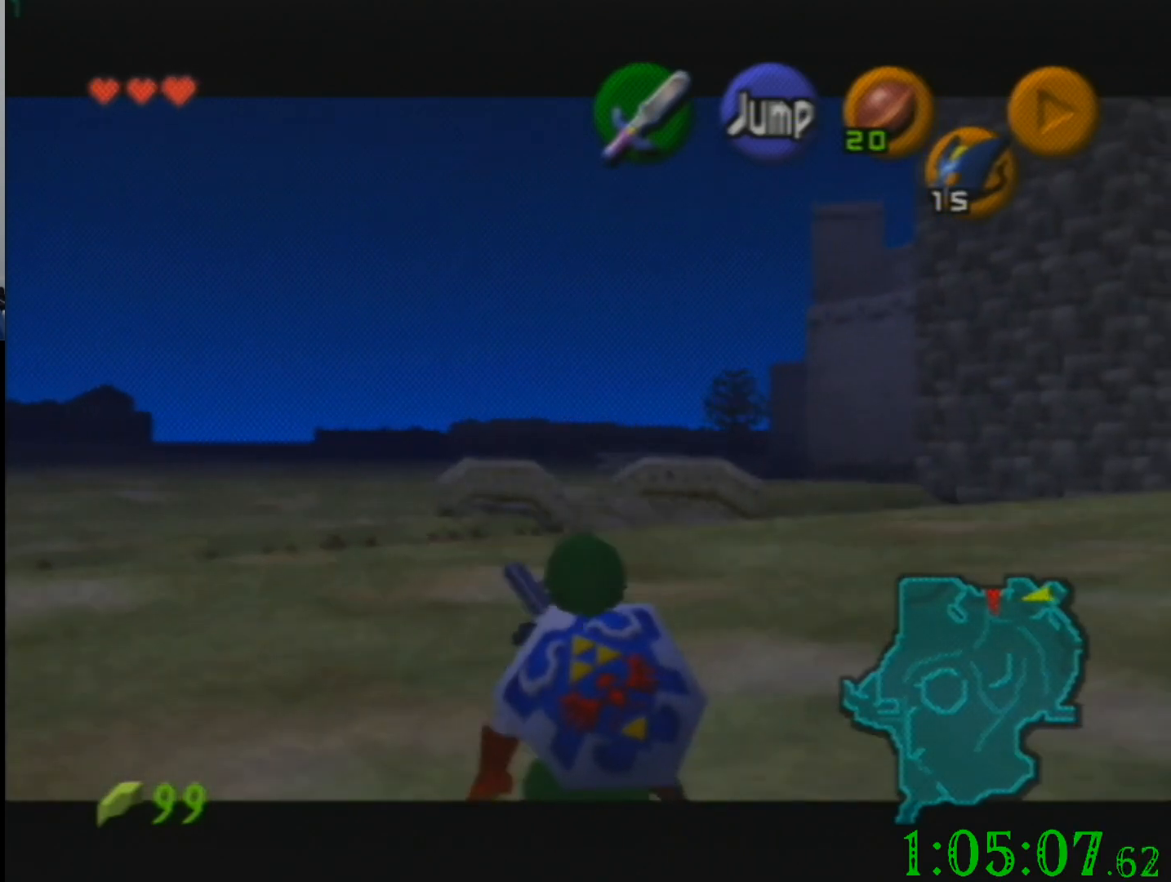
{"buttons": [], "left_stick": "down", "events": []}
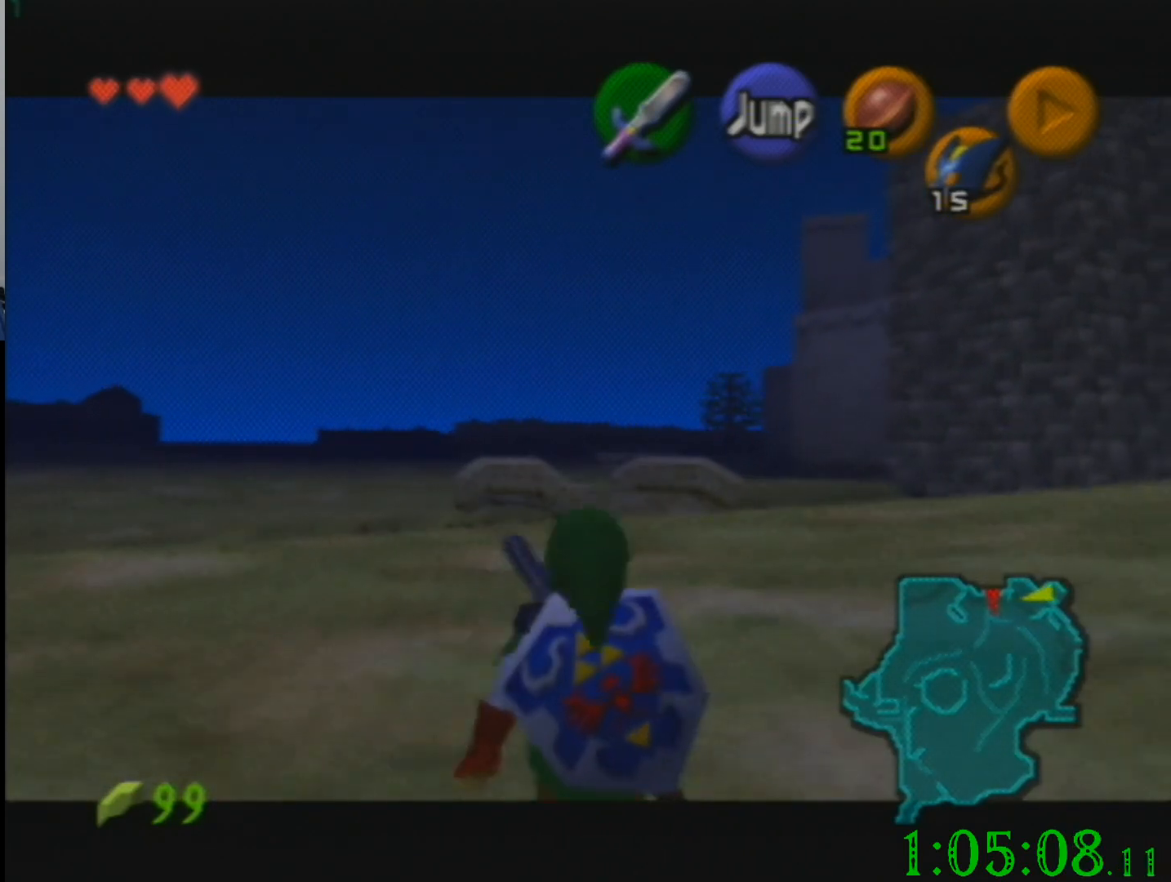
{"buttons": [], "left_stick": "down", "events": []}
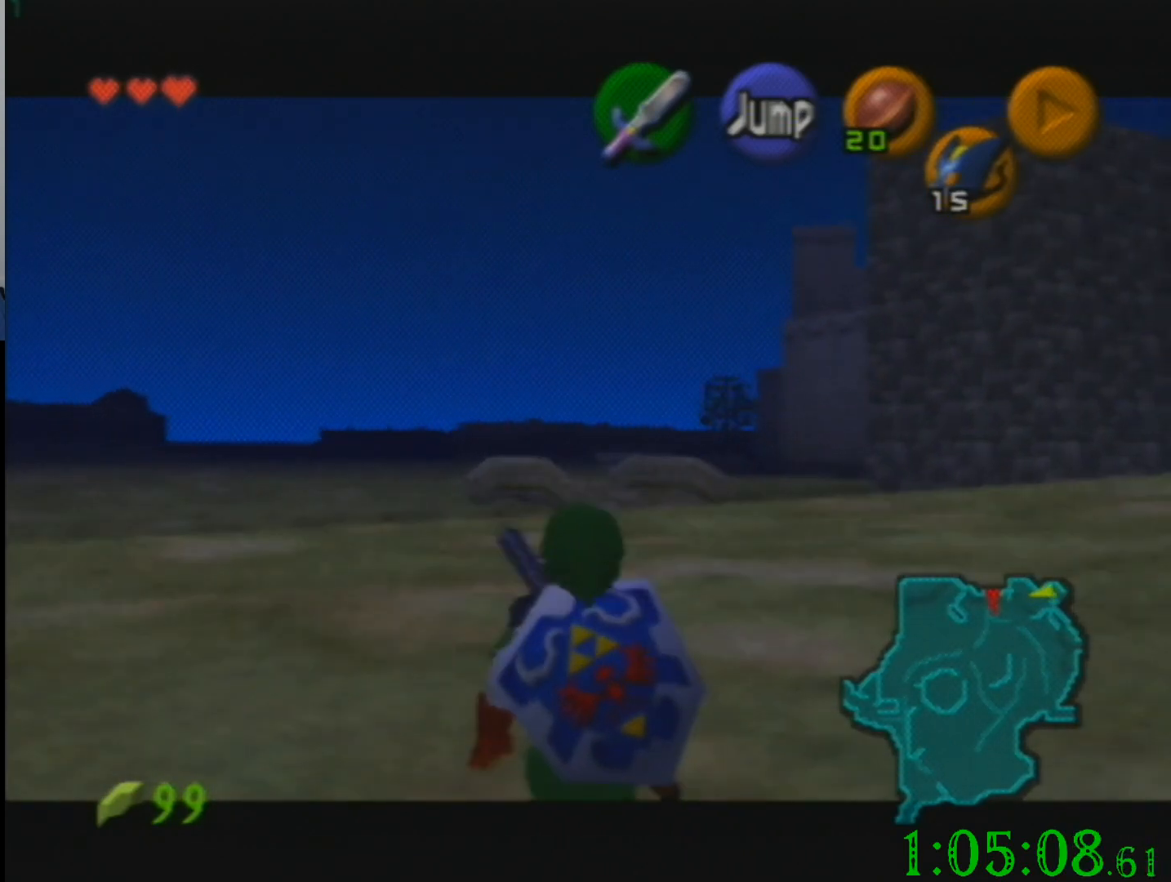
{"buttons": [], "left_stick": "down", "events": []}
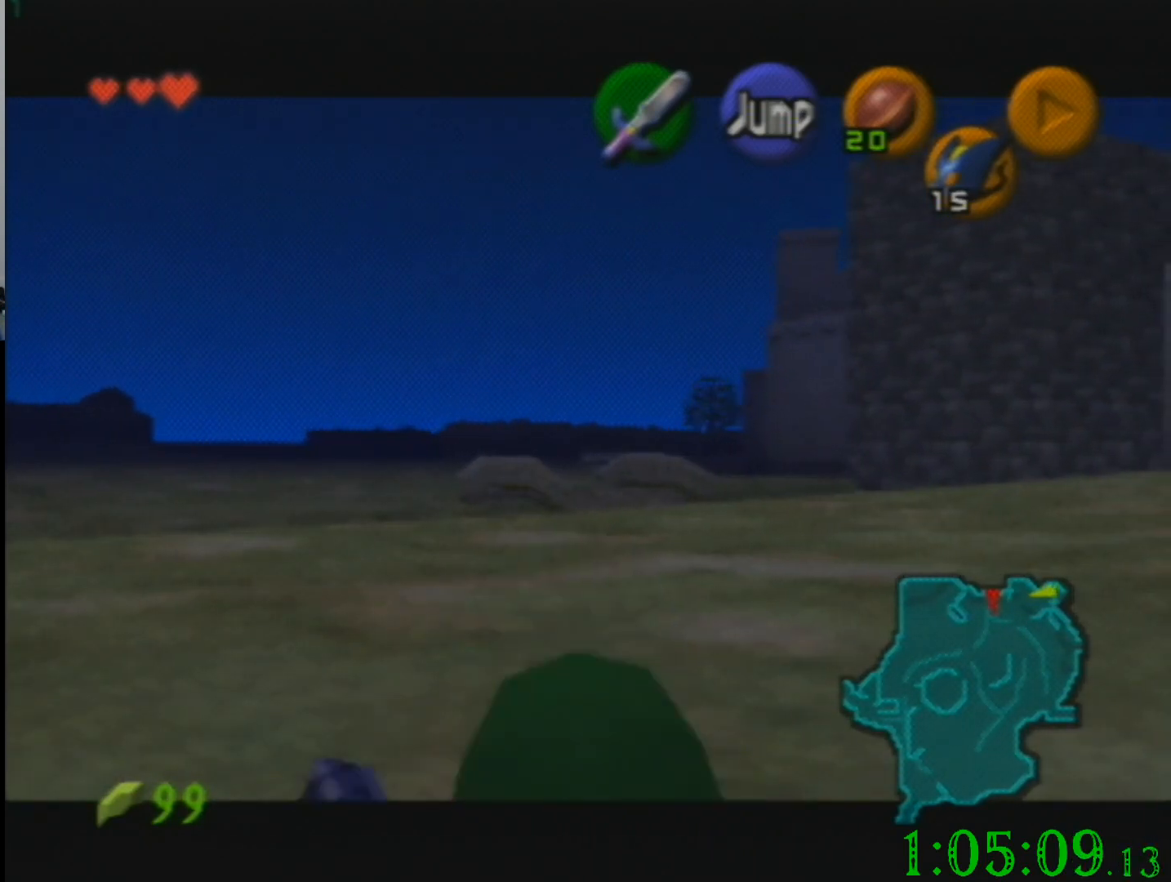
{"buttons": [], "left_stick": "down", "events": []}
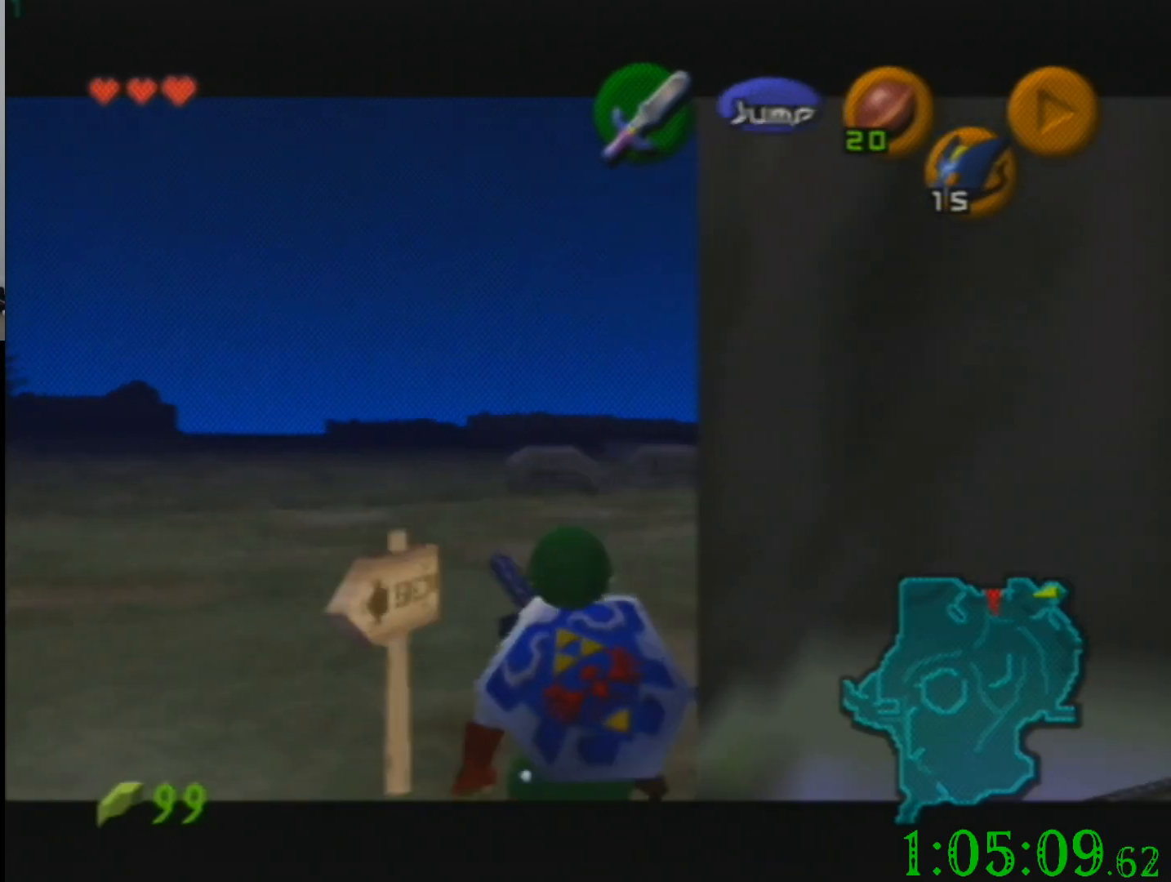
{"buttons": [], "left_stick": "down", "events": []}
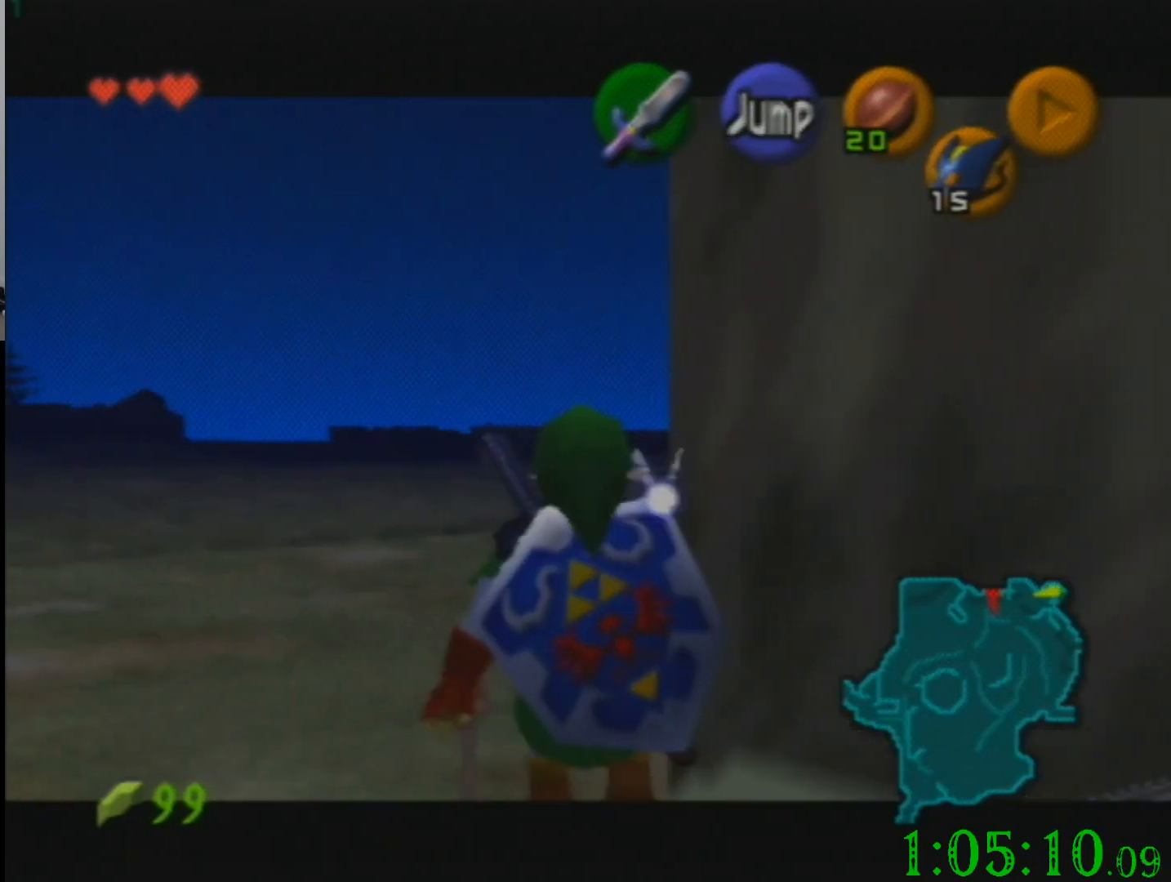
{"buttons": [], "left_stick": "down", "events": []}
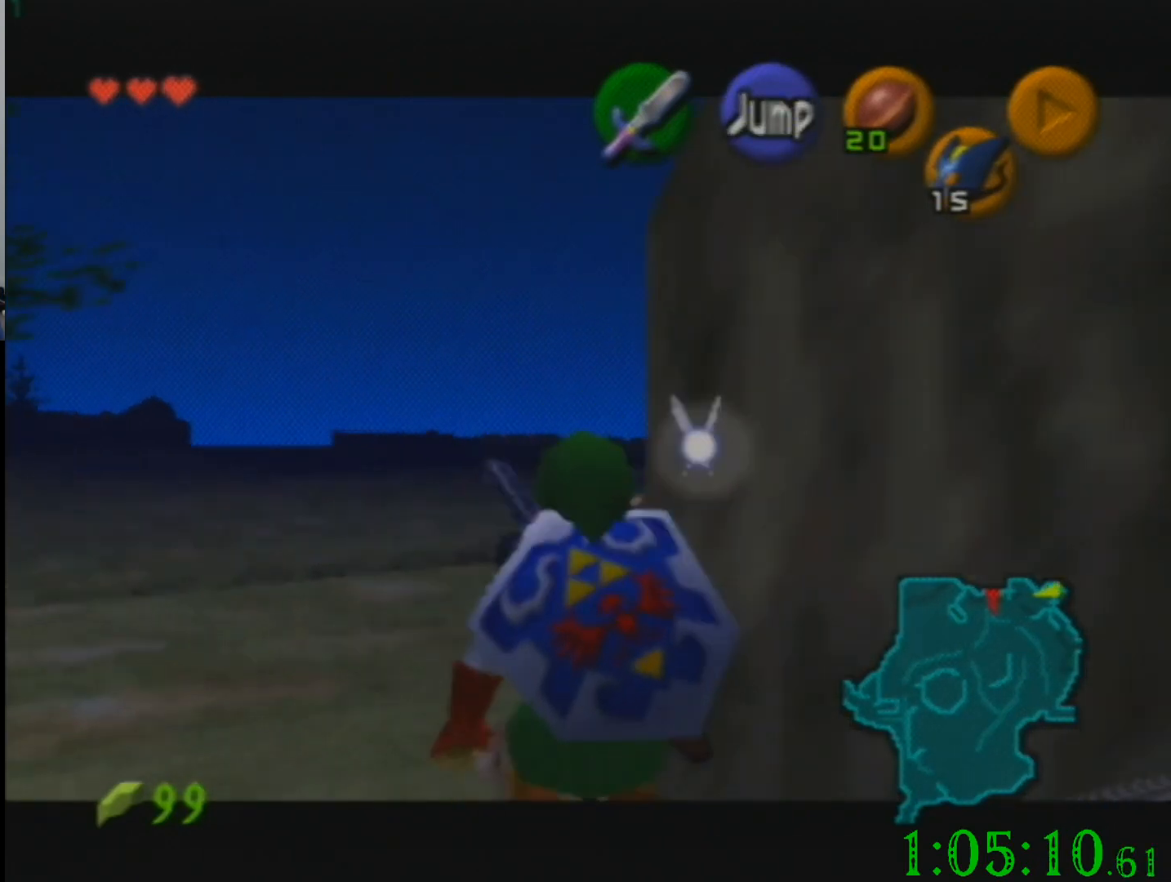
{"buttons": [], "left_stick": "down", "events": []}
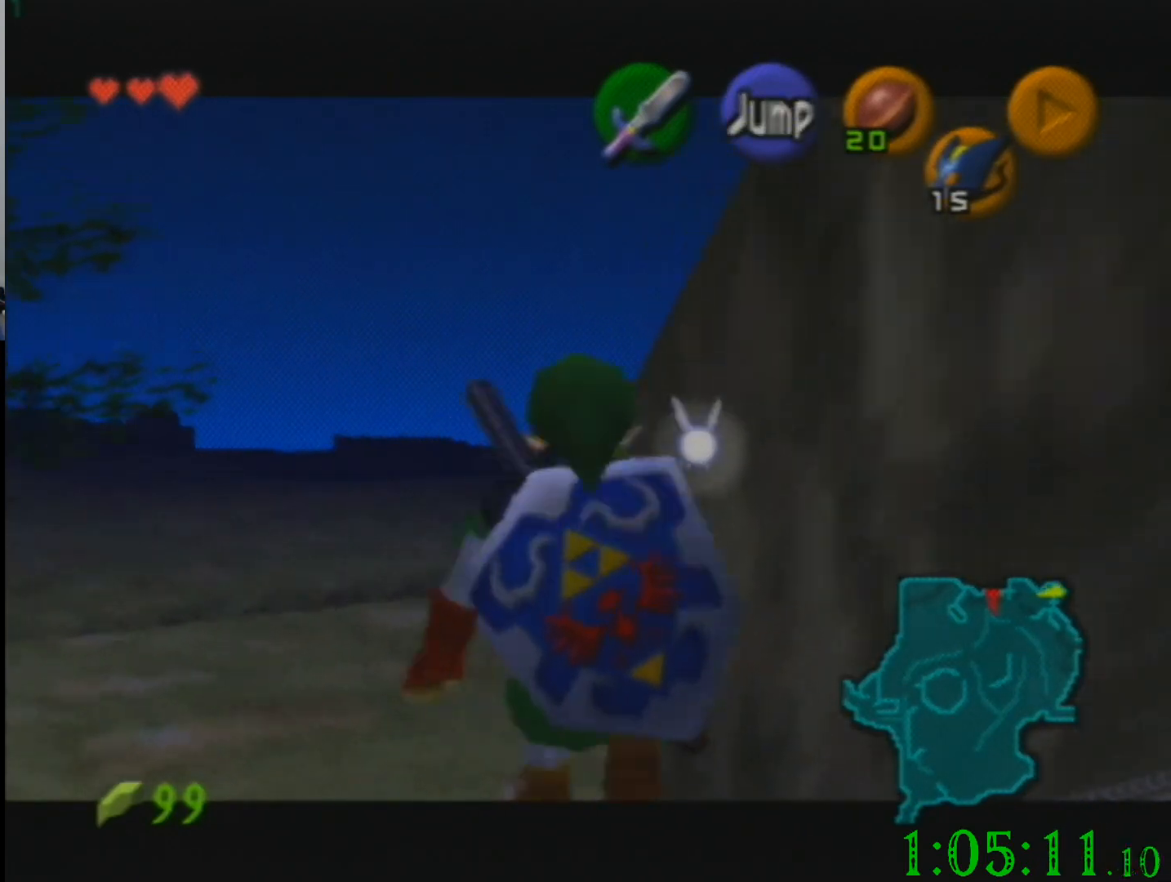
{"buttons": [], "left_stick": "down", "events": []}
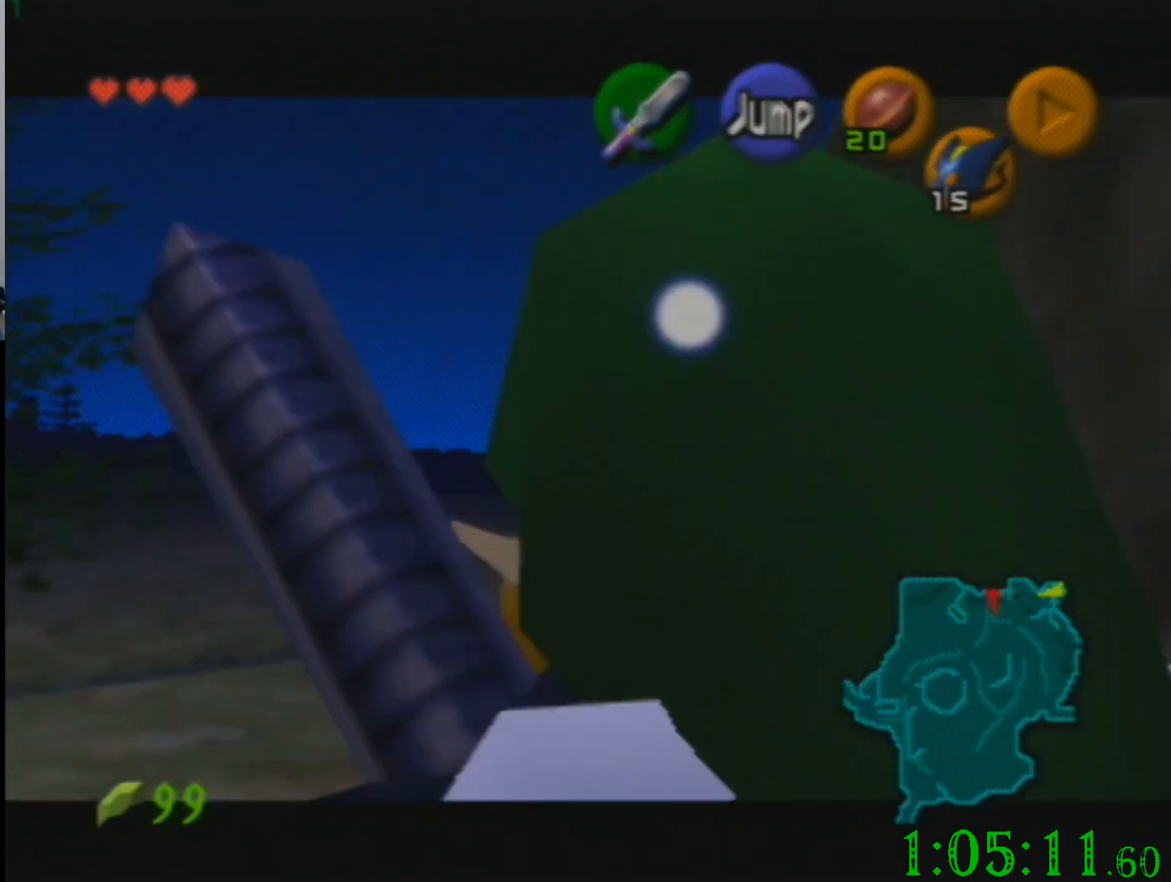
{"buttons": [], "left_stick": "down", "events": []}
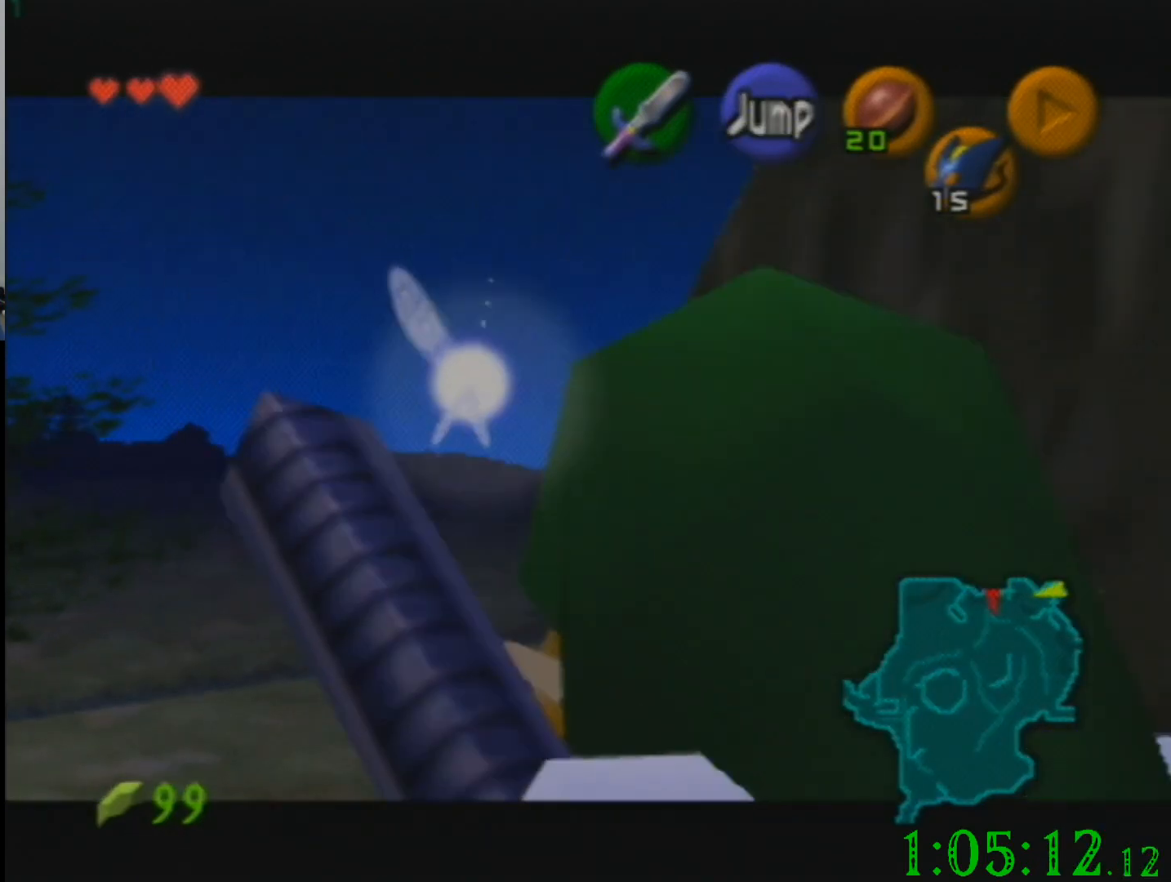
{"buttons": [], "left_stick": "down", "events": []}
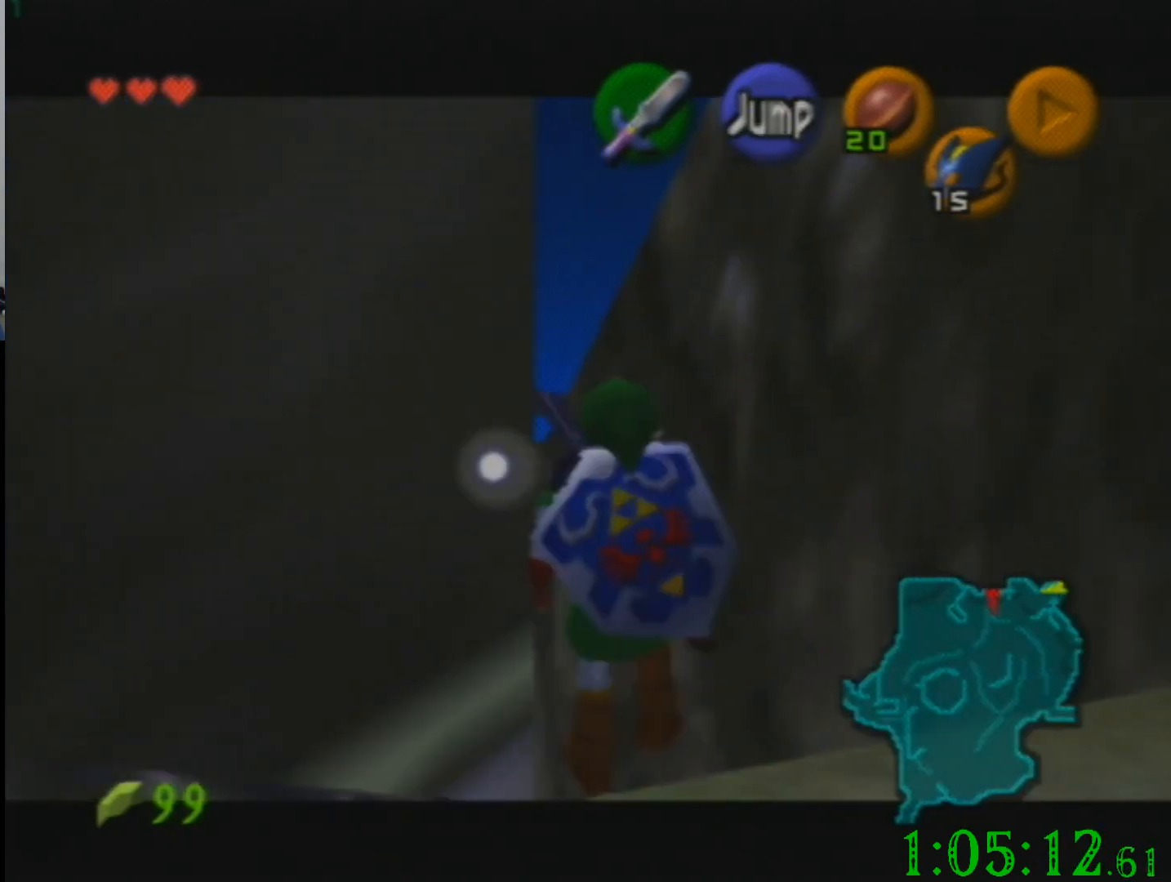
{"buttons": [], "left_stick": "down", "events": []}
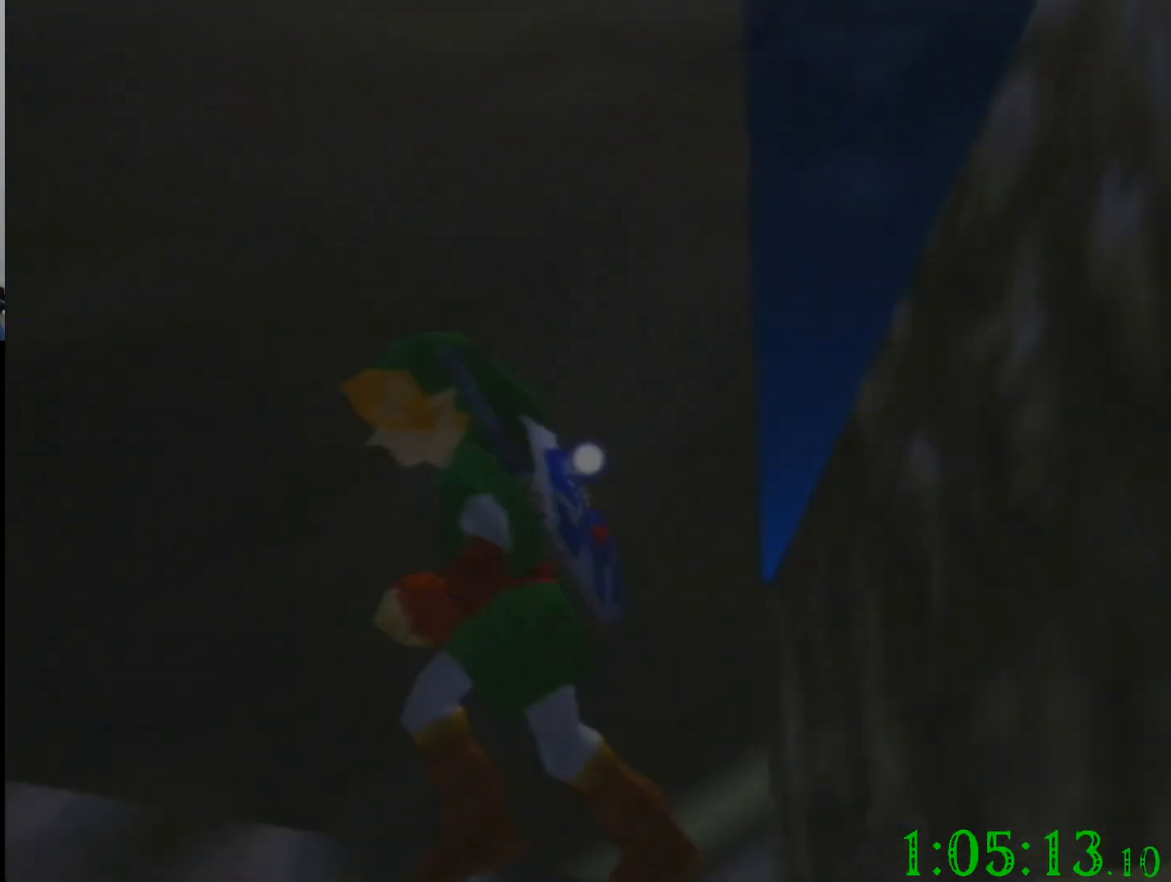
{"buttons": [], "left_stick": "down", "events": []}
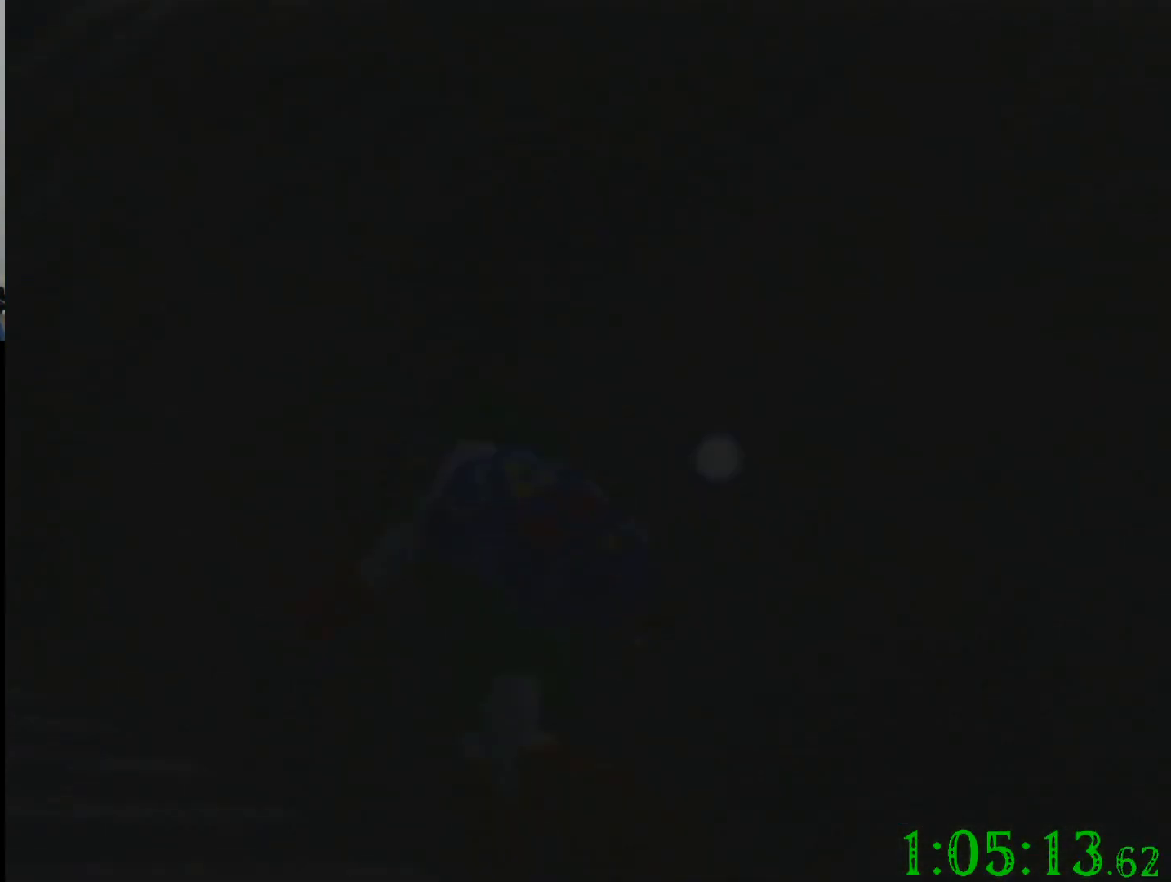
{"buttons": [], "left_stick": "down", "events": []}
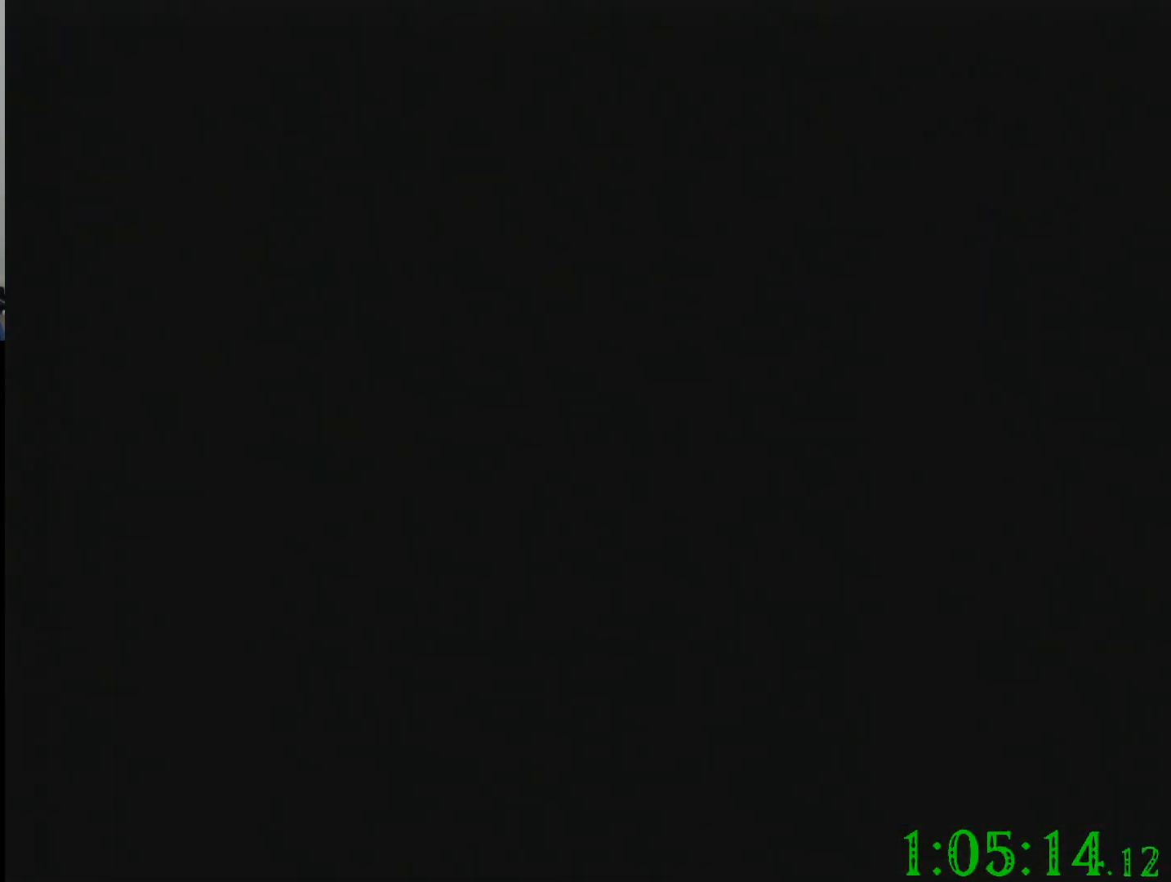
{"buttons": [], "left_stick": "down", "events": []}
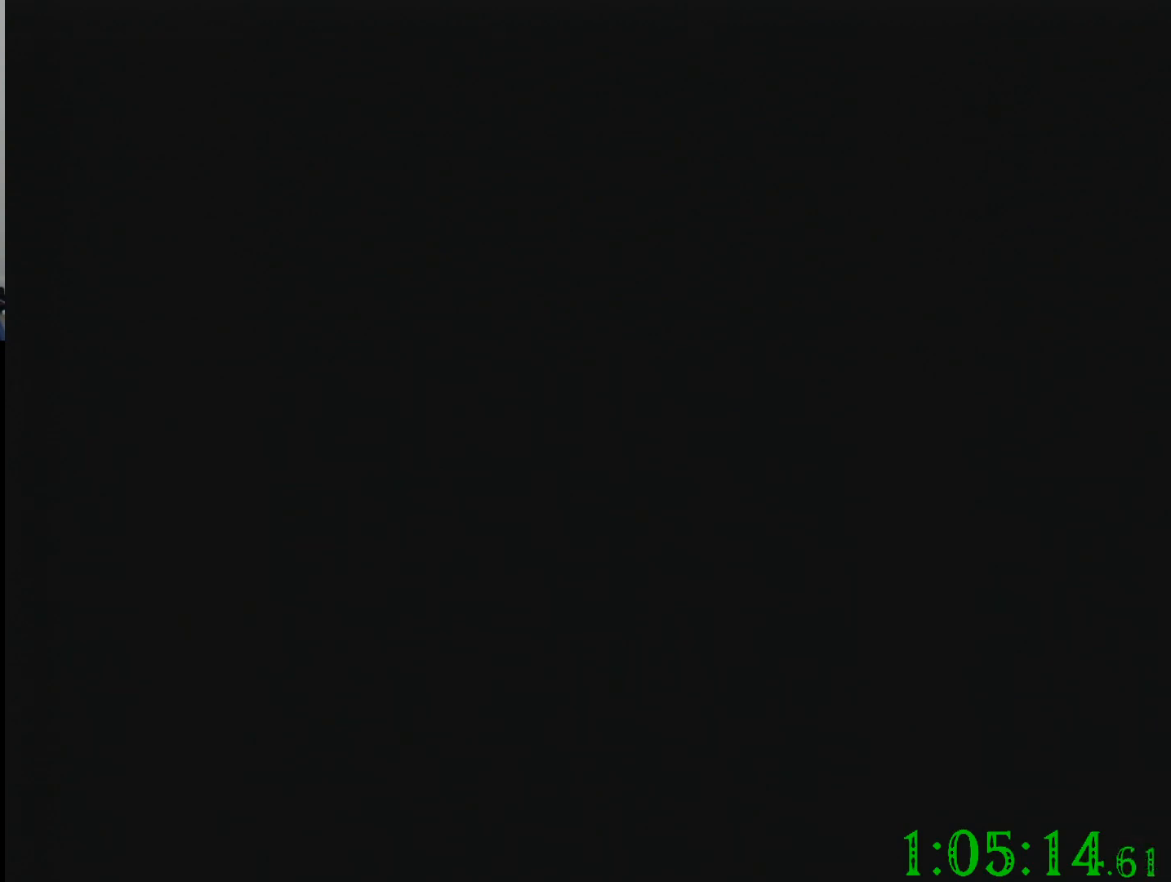
{"buttons": [], "left_stick": "down", "events": []}